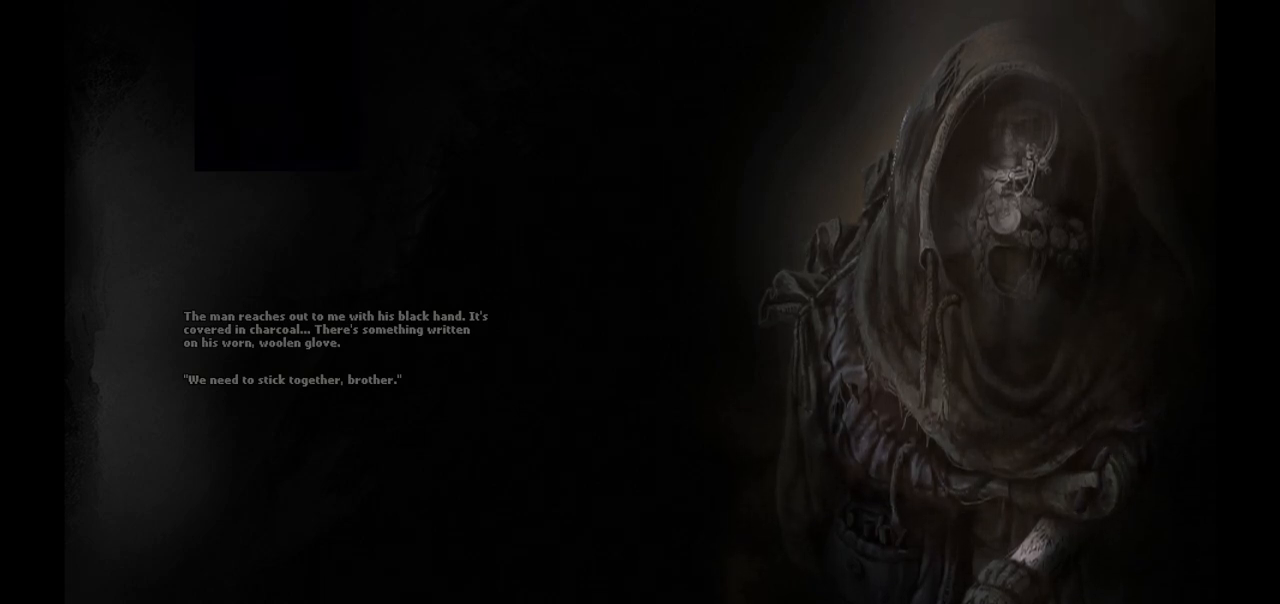
Gameplay with a controller (PlayStation layout); each line is a JSON object with the inputs held at the frame after it. "events" lists button and stick changes between this image and that frame as [ms after this image, input, new state], when the widget could be followed in between.
{"buttons": [], "left_stick": "center", "right_stick": "center", "events": [[217, "CROSS", "down"], [350, "CROSS", "up"]]}
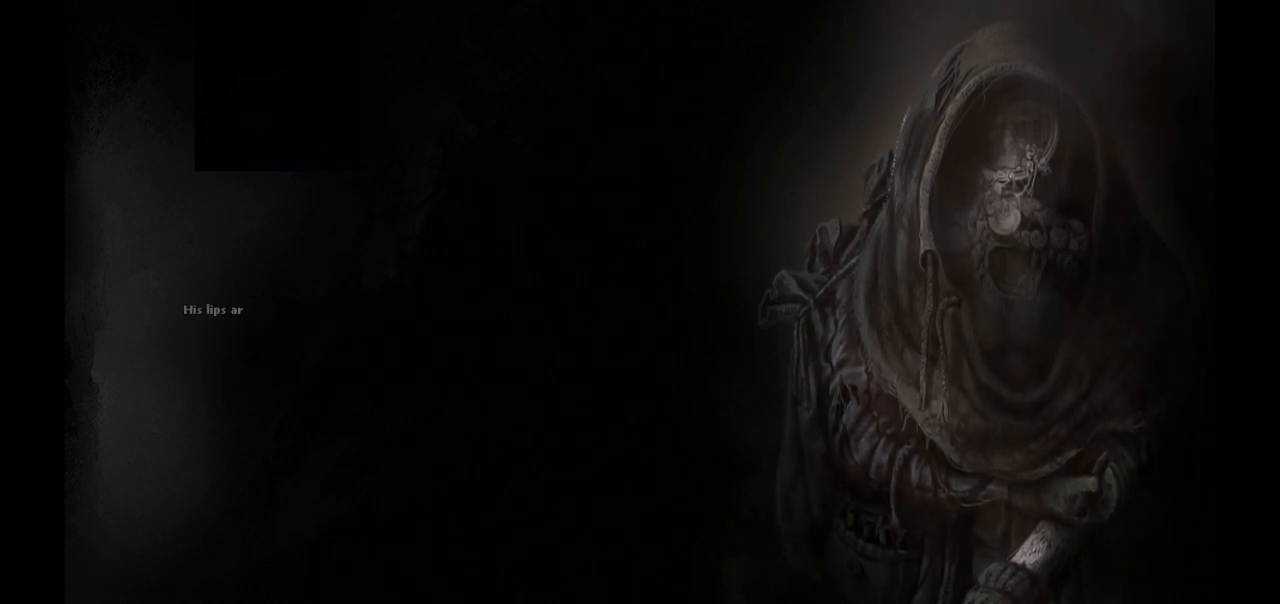
{"buttons": [], "left_stick": "center", "right_stick": "center", "events": []}
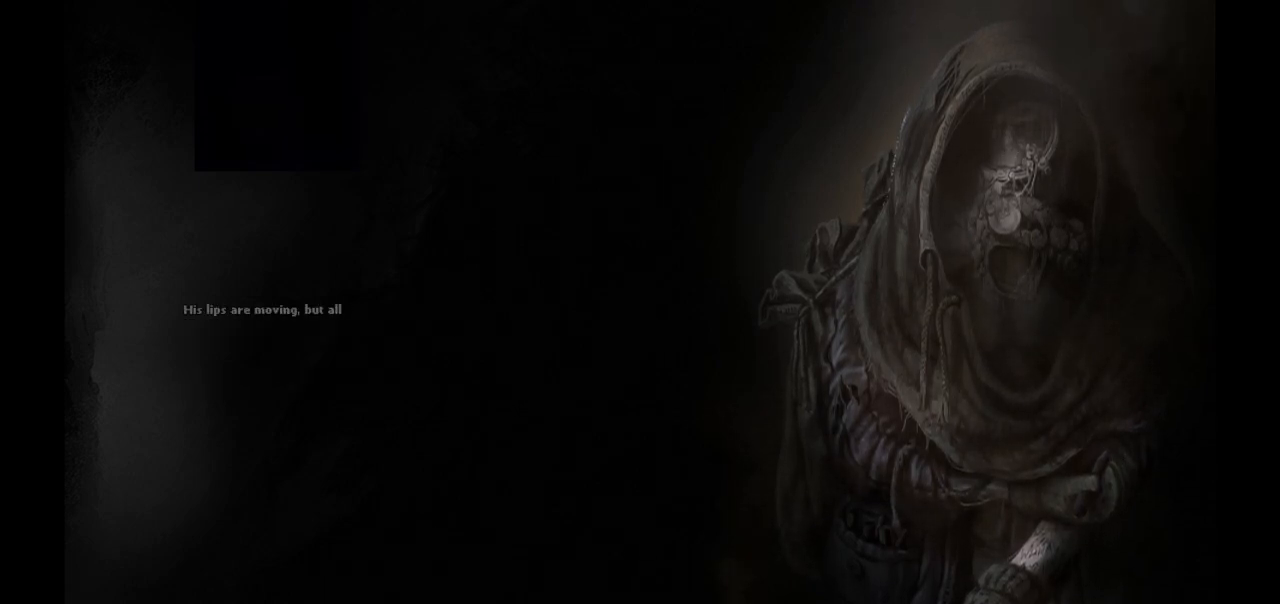
{"buttons": [], "left_stick": "center", "right_stick": "center", "events": []}
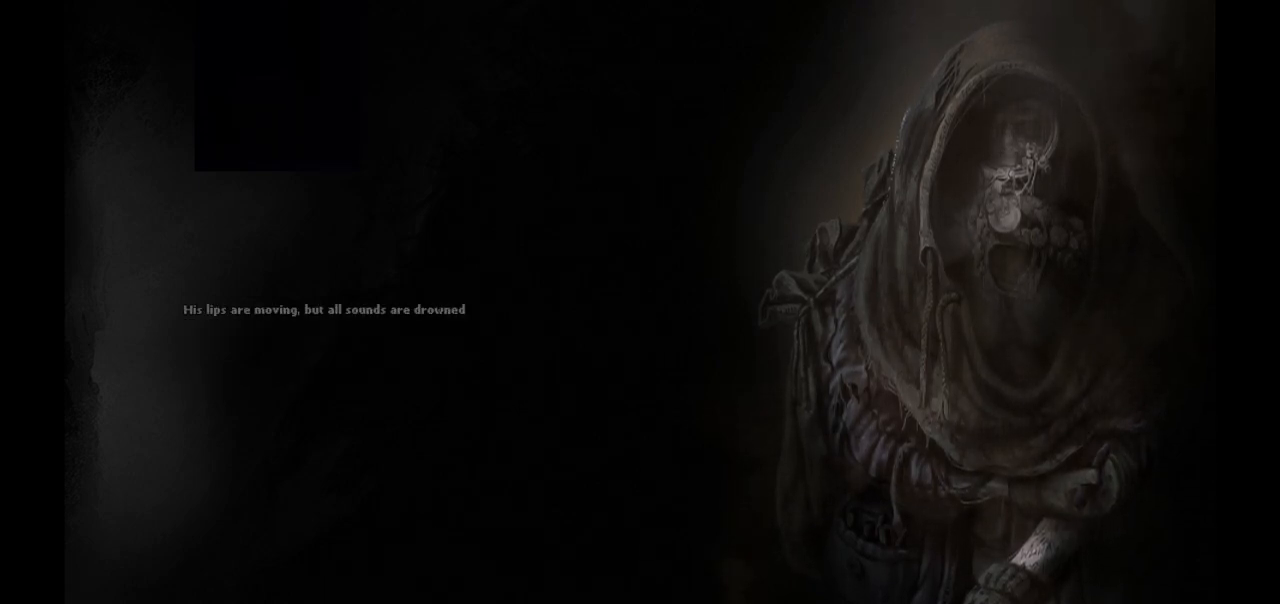
{"buttons": [], "left_stick": "center", "right_stick": "center", "events": []}
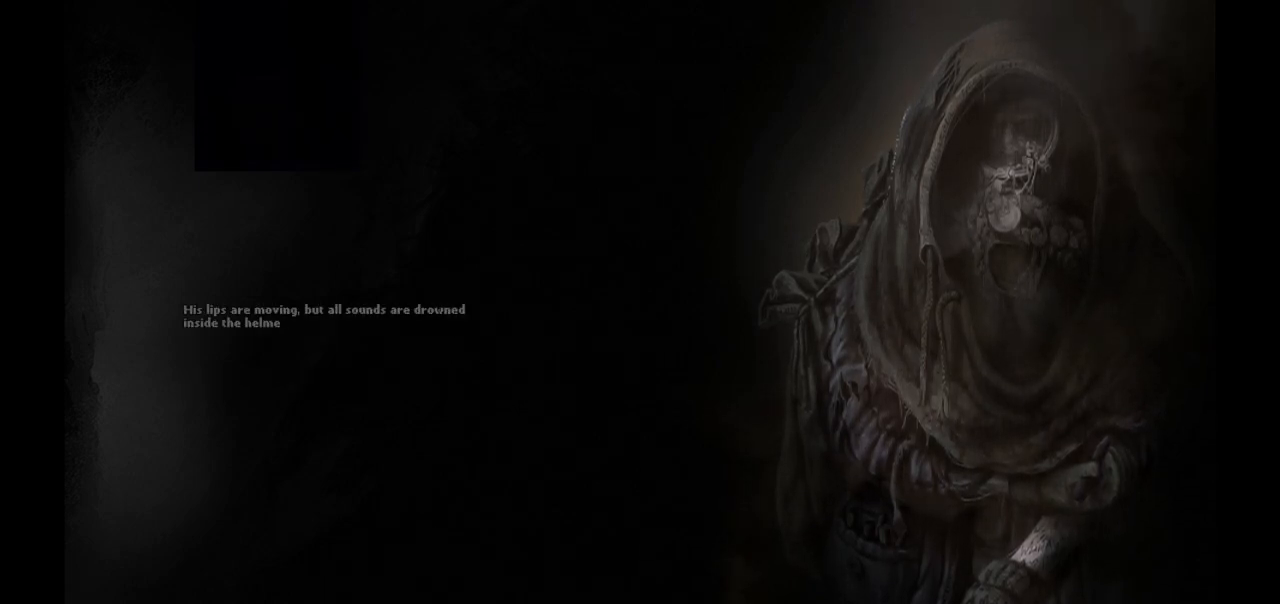
{"buttons": ["CROSS"], "left_stick": "center", "right_stick": "center", "events": [[467, "CROSS", "down"]]}
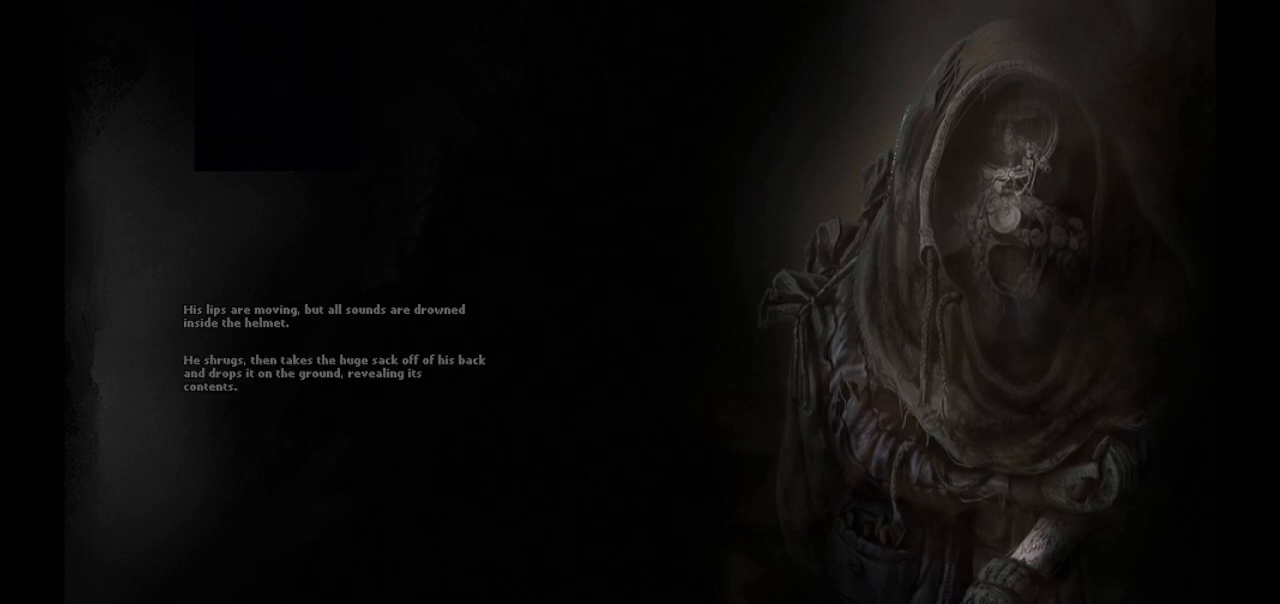
{"buttons": [], "left_stick": "center", "right_stick": "center", "events": [[117, "CROSS", "up"]]}
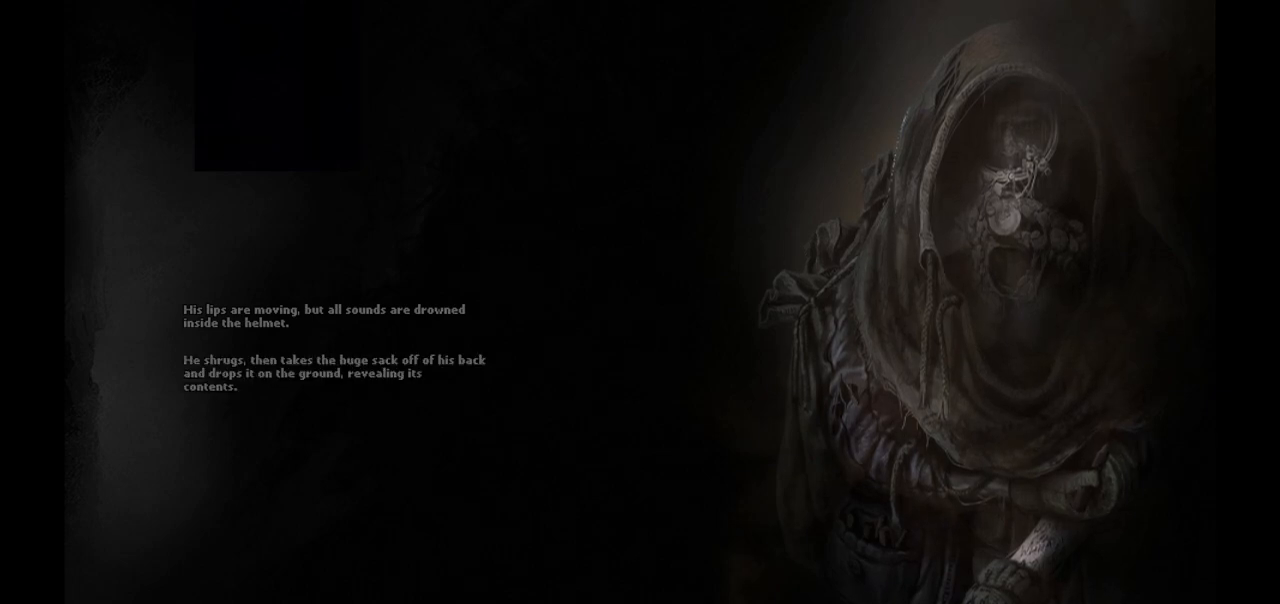
{"buttons": [], "left_stick": "center", "right_stick": "center", "events": []}
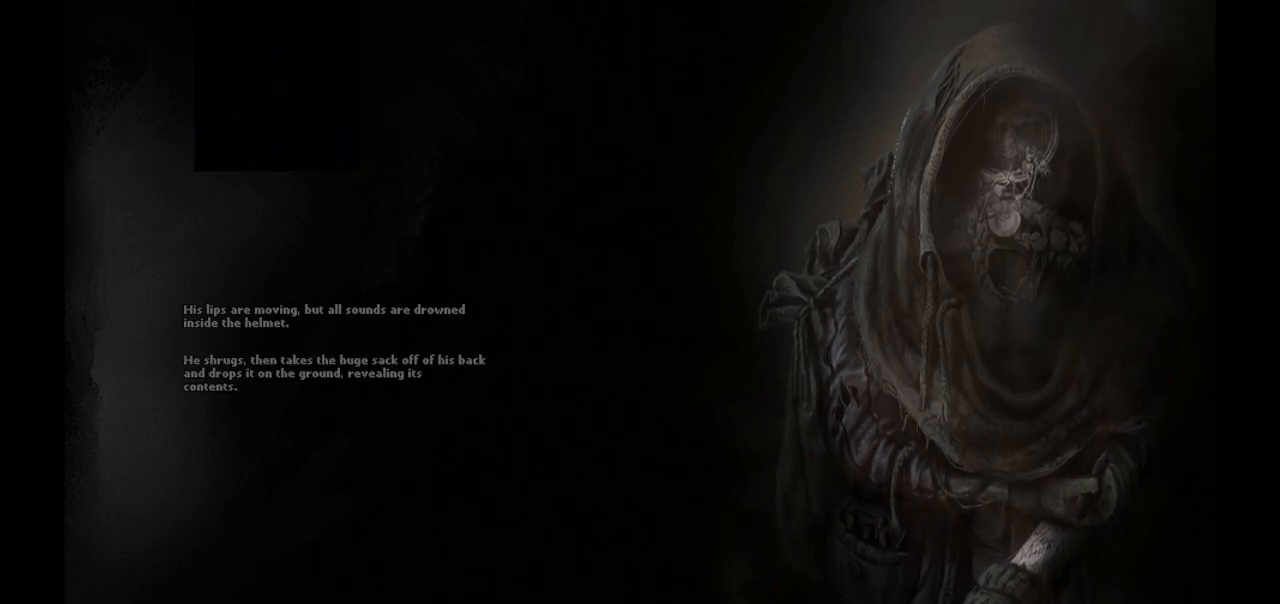
{"buttons": [], "left_stick": "center", "right_stick": "center", "events": []}
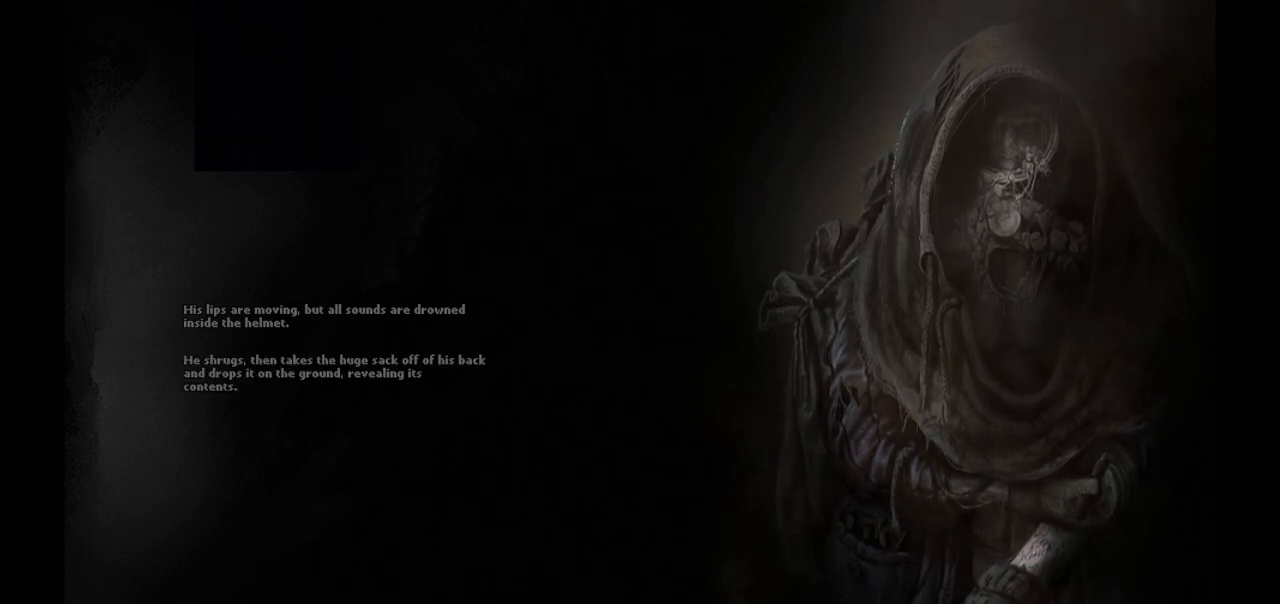
{"buttons": [], "left_stick": "center", "right_stick": "center", "events": []}
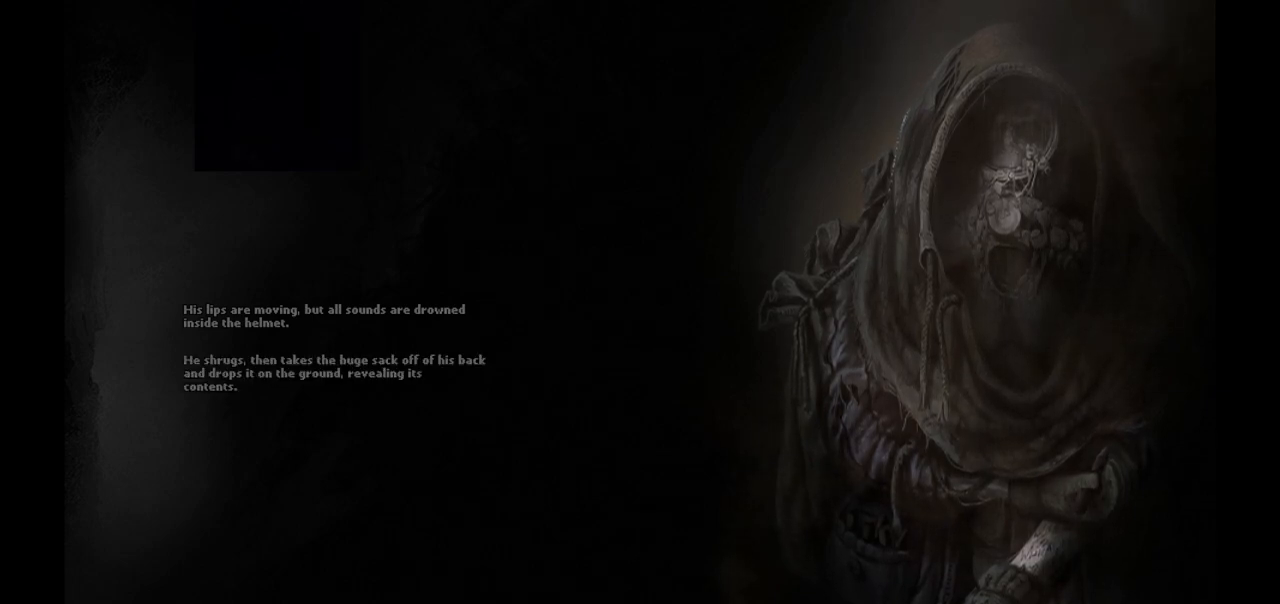
{"buttons": [], "left_stick": "center", "right_stick": "center", "events": []}
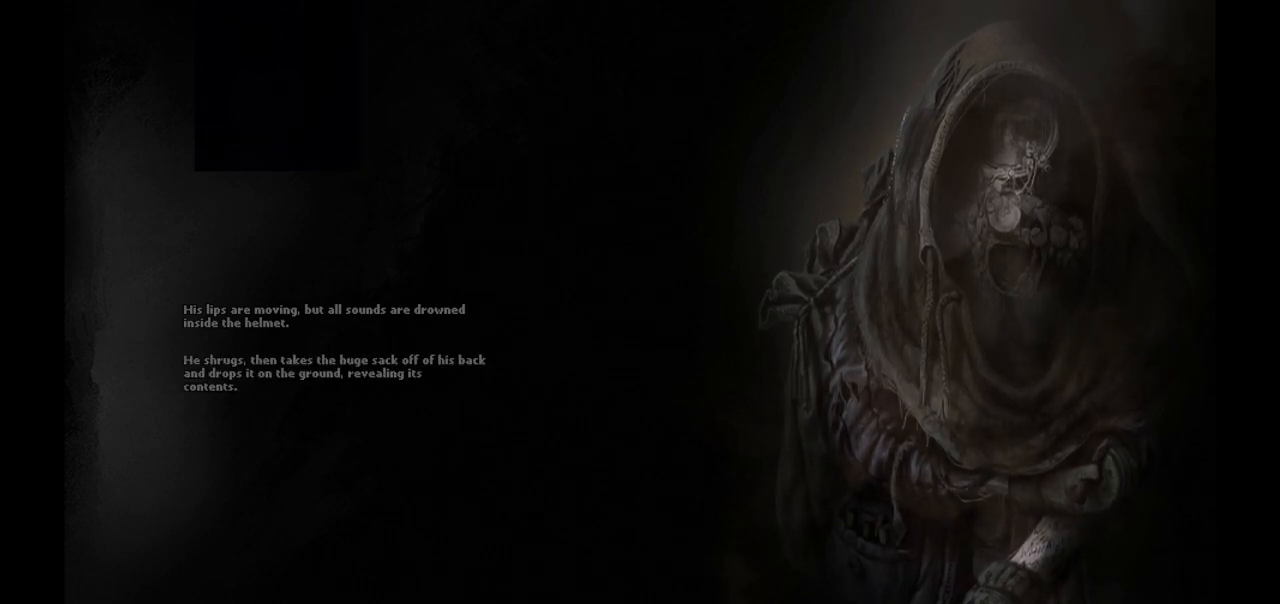
{"buttons": [], "left_stick": "center", "right_stick": "center", "events": []}
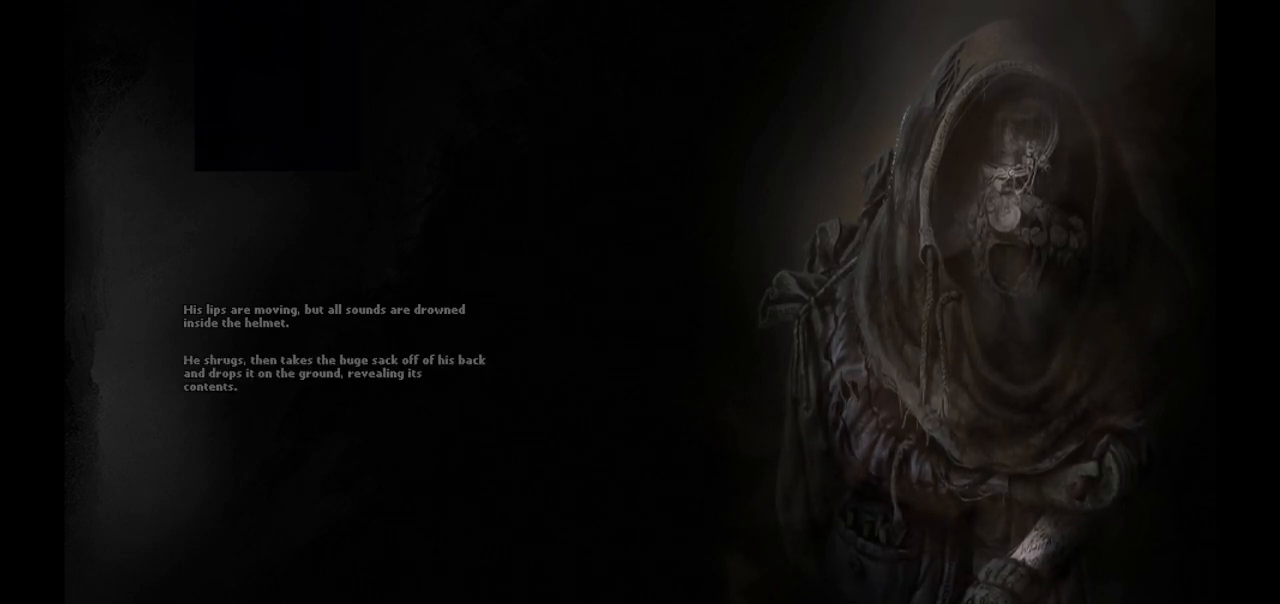
{"buttons": [], "left_stick": "center", "right_stick": "center", "events": []}
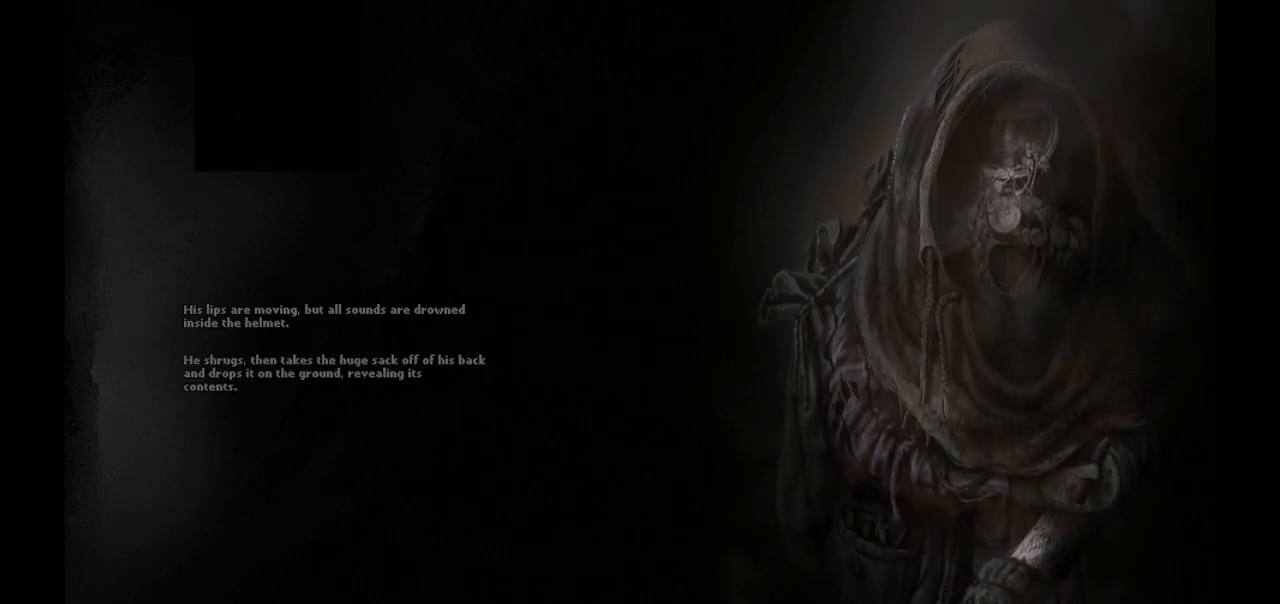
{"buttons": [], "left_stick": "center", "right_stick": "center", "events": [[133, "CROSS", "down"], [267, "CROSS", "up"]]}
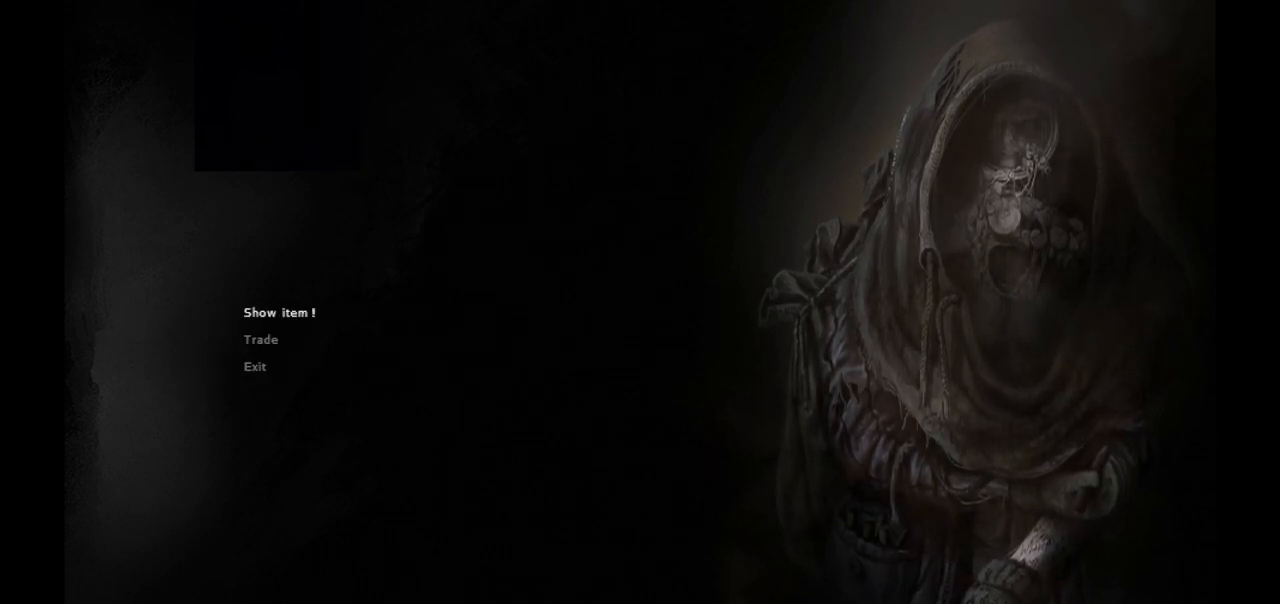
{"buttons": [], "left_stick": "center", "right_stick": "center", "events": []}
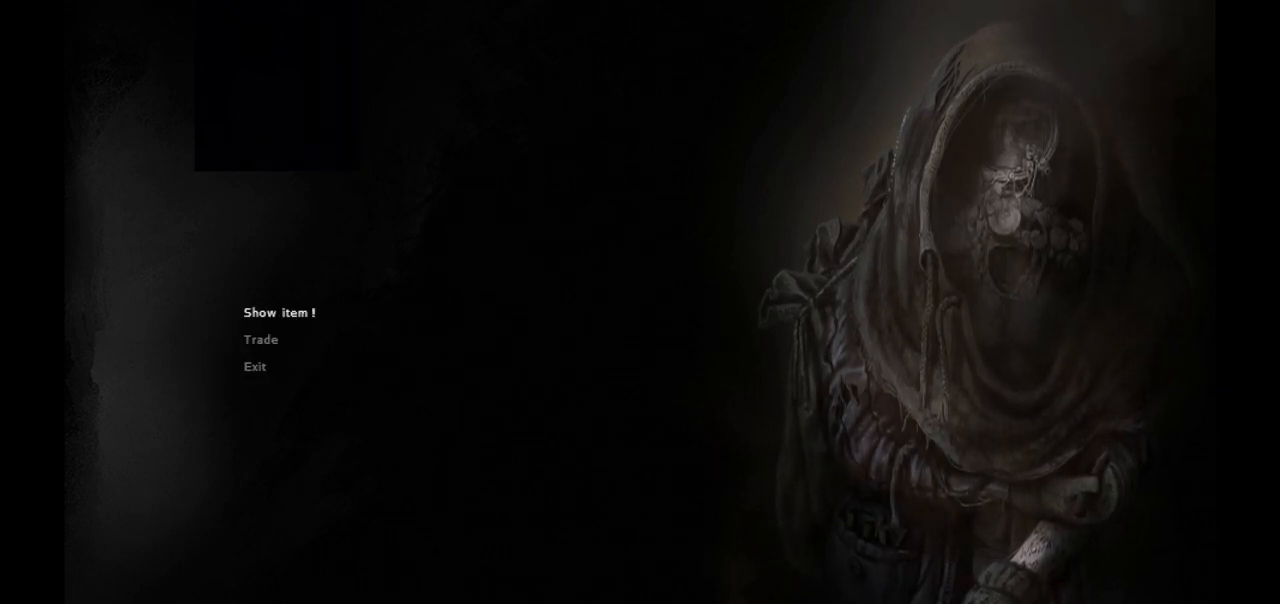
{"buttons": [], "left_stick": "center", "right_stick": "center", "events": [[83, "DPAD_DOWN", "down"], [183, "DPAD_DOWN", "up"], [400, "DPAD_UP", "down"], [450, "DPAD_UP", "up"]]}
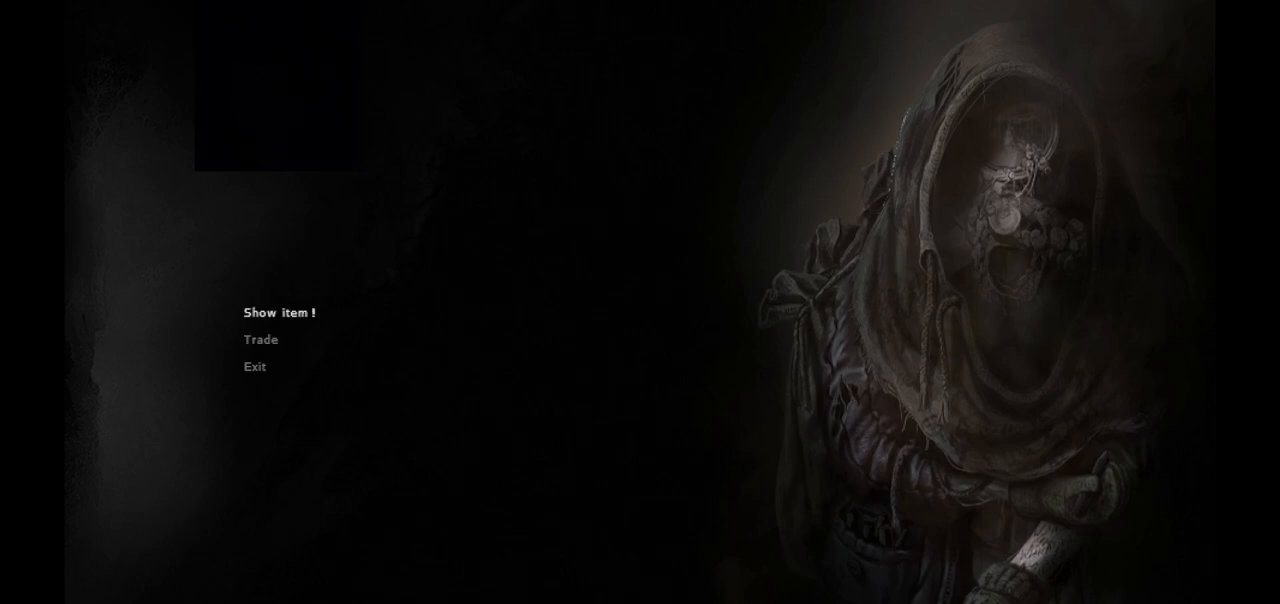
{"buttons": [], "left_stick": "center", "right_stick": "center", "events": [[100, "CROSS", "down"], [200, "CROSS", "up"]]}
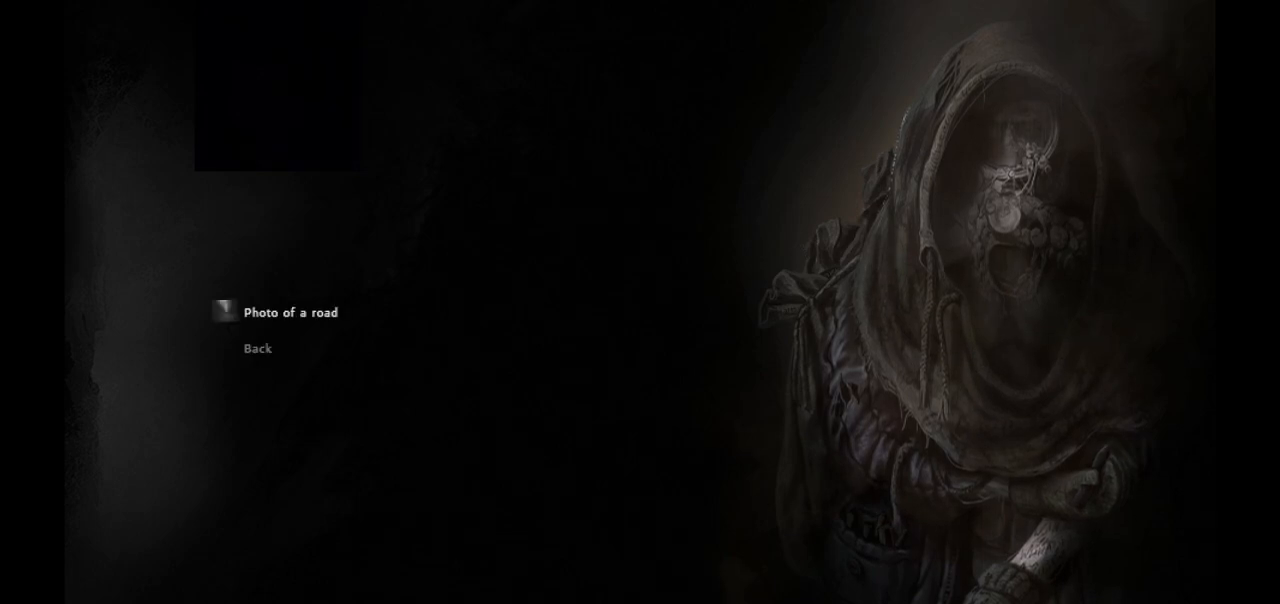
{"buttons": ["CROSS"], "left_stick": "center", "right_stick": "center", "events": [[467, "CROSS", "down"]]}
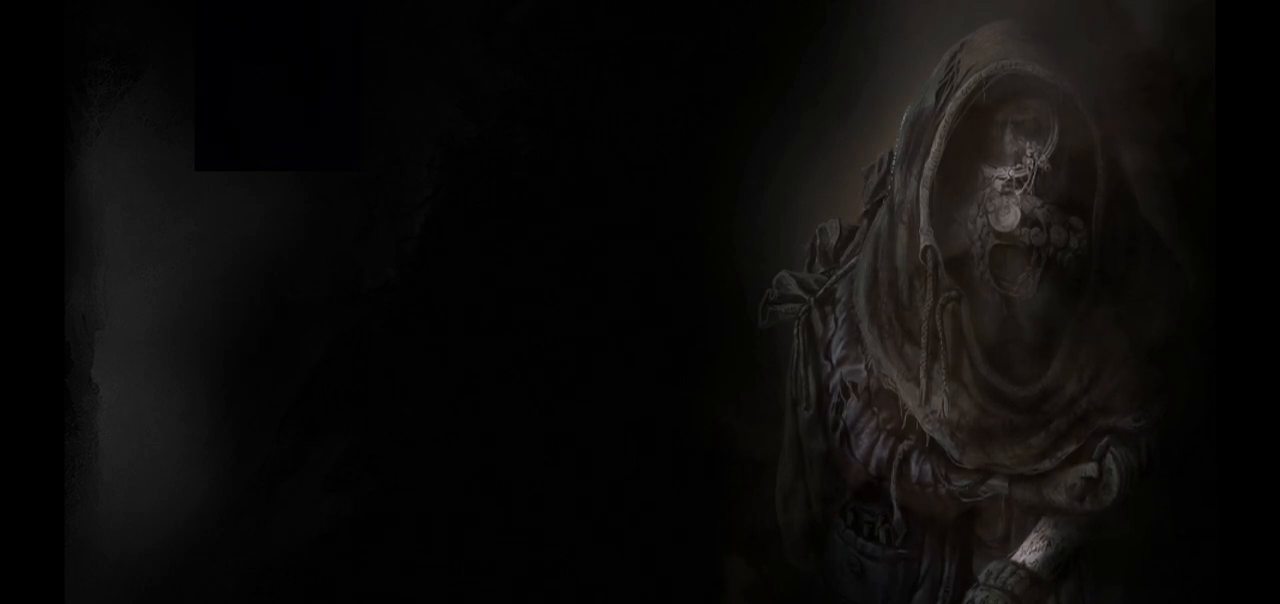
{"buttons": [], "left_stick": "center", "right_stick": "center", "events": [[117, "CROSS", "up"]]}
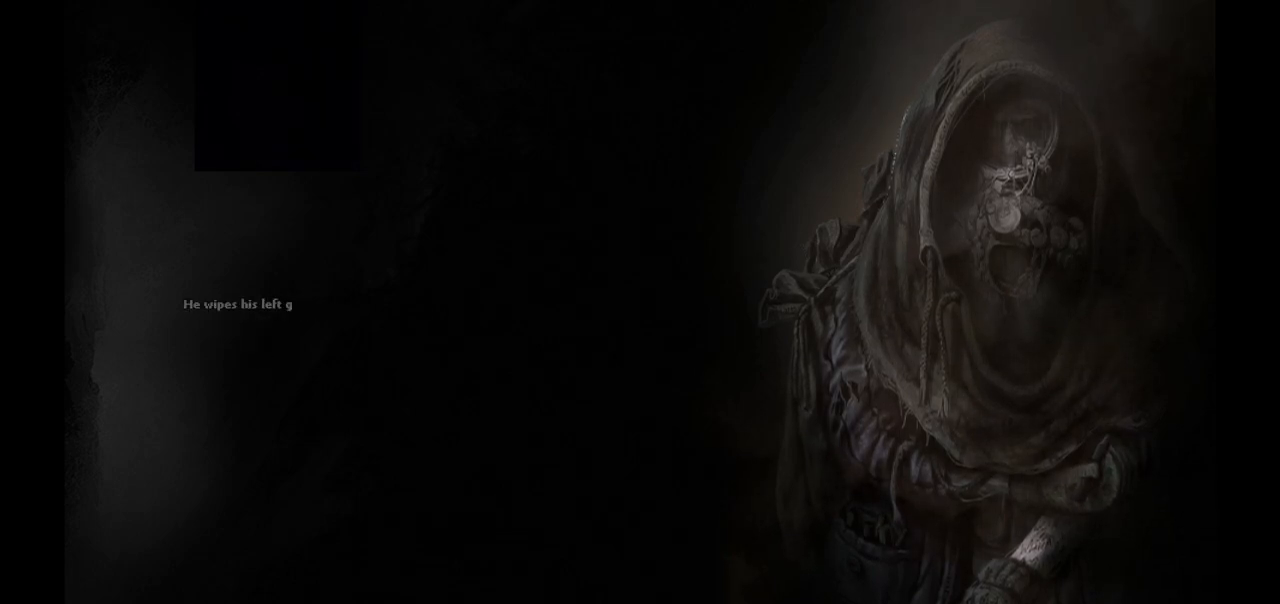
{"buttons": [], "left_stick": "center", "right_stick": "center", "events": []}
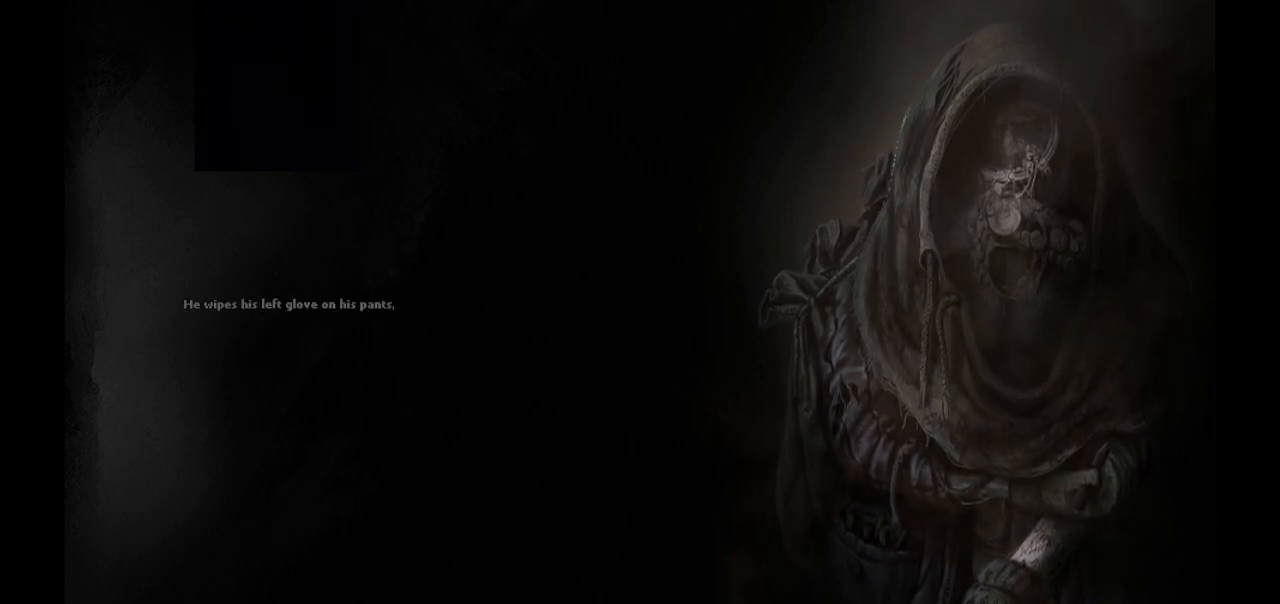
{"buttons": [], "left_stick": "center", "right_stick": "center", "events": []}
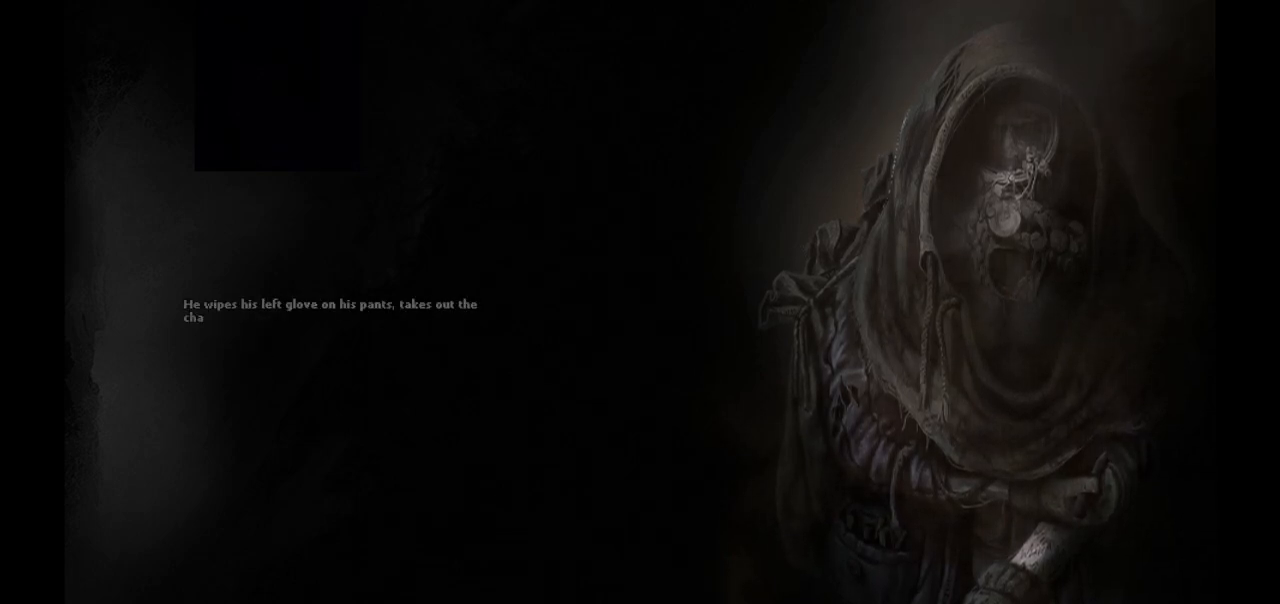
{"buttons": [], "left_stick": "center", "right_stick": "center", "events": []}
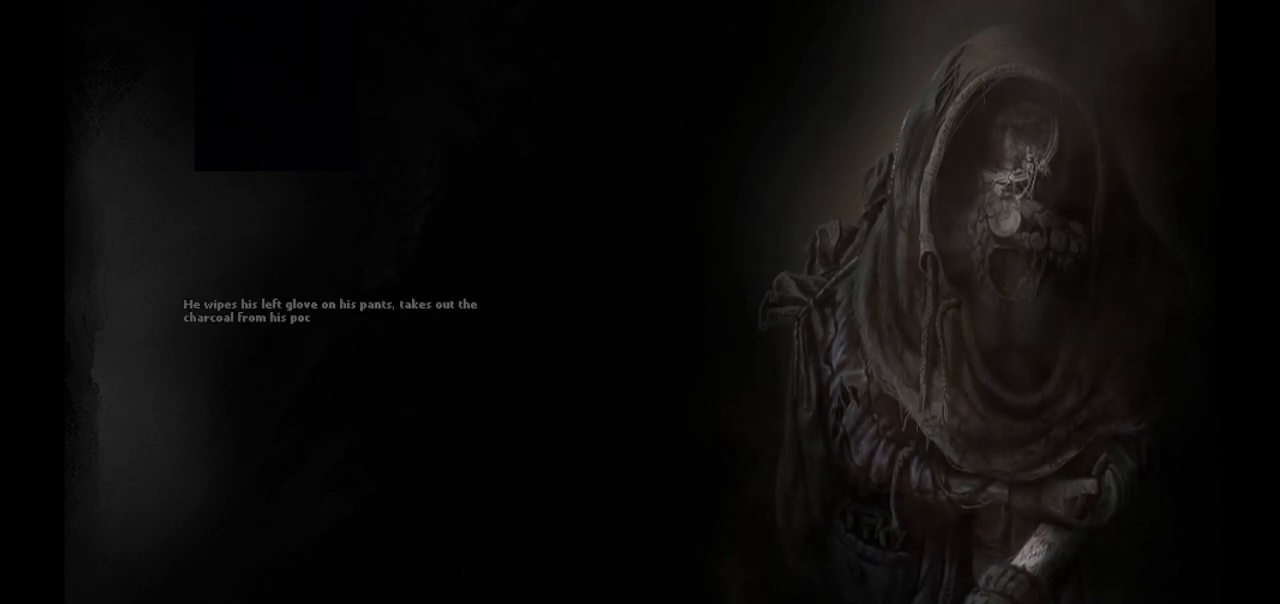
{"buttons": [], "left_stick": "center", "right_stick": "center", "events": []}
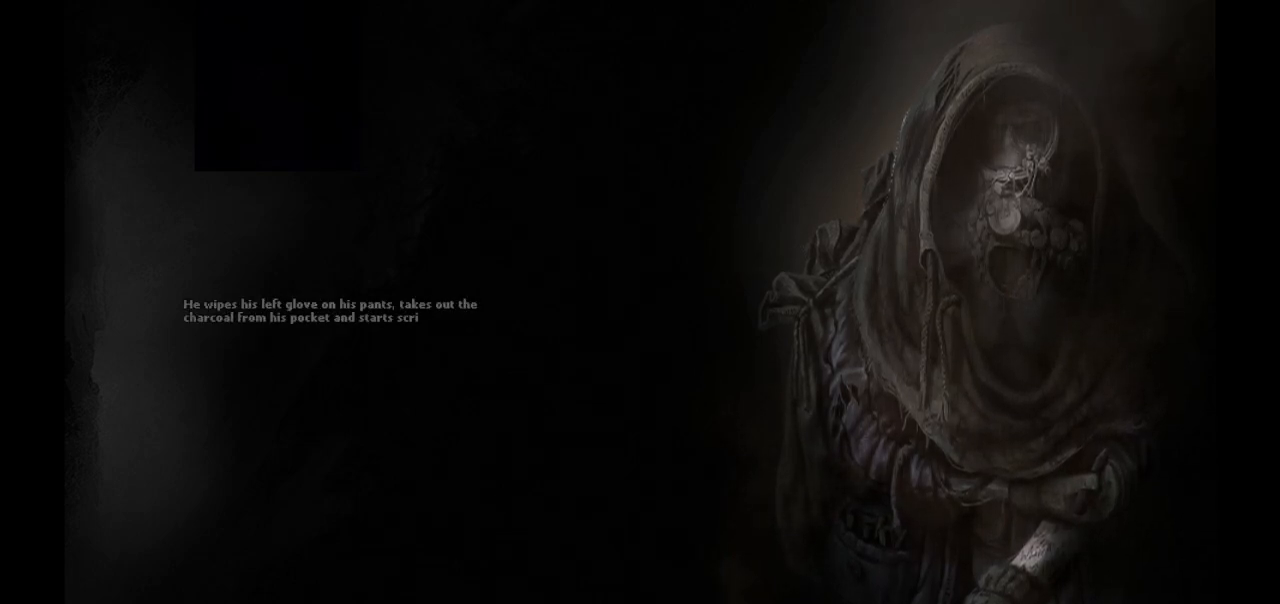
{"buttons": [], "left_stick": "center", "right_stick": "center", "events": []}
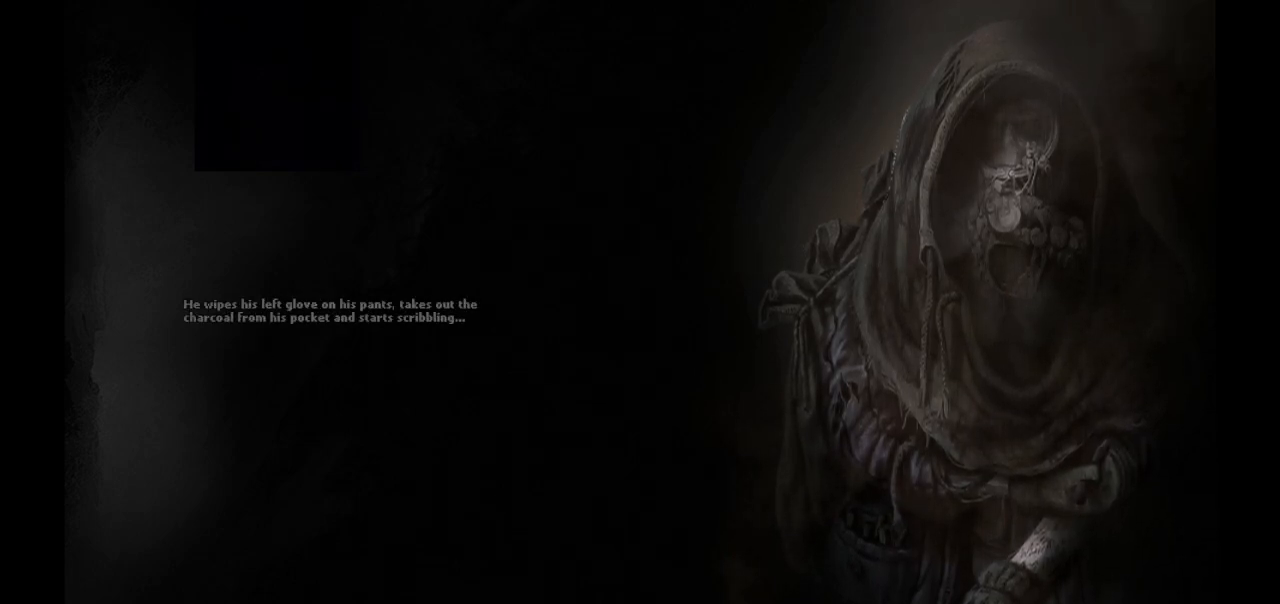
{"buttons": [], "left_stick": "center", "right_stick": "center", "events": [[367, "CROSS", "down"], [500, "CROSS", "up"]]}